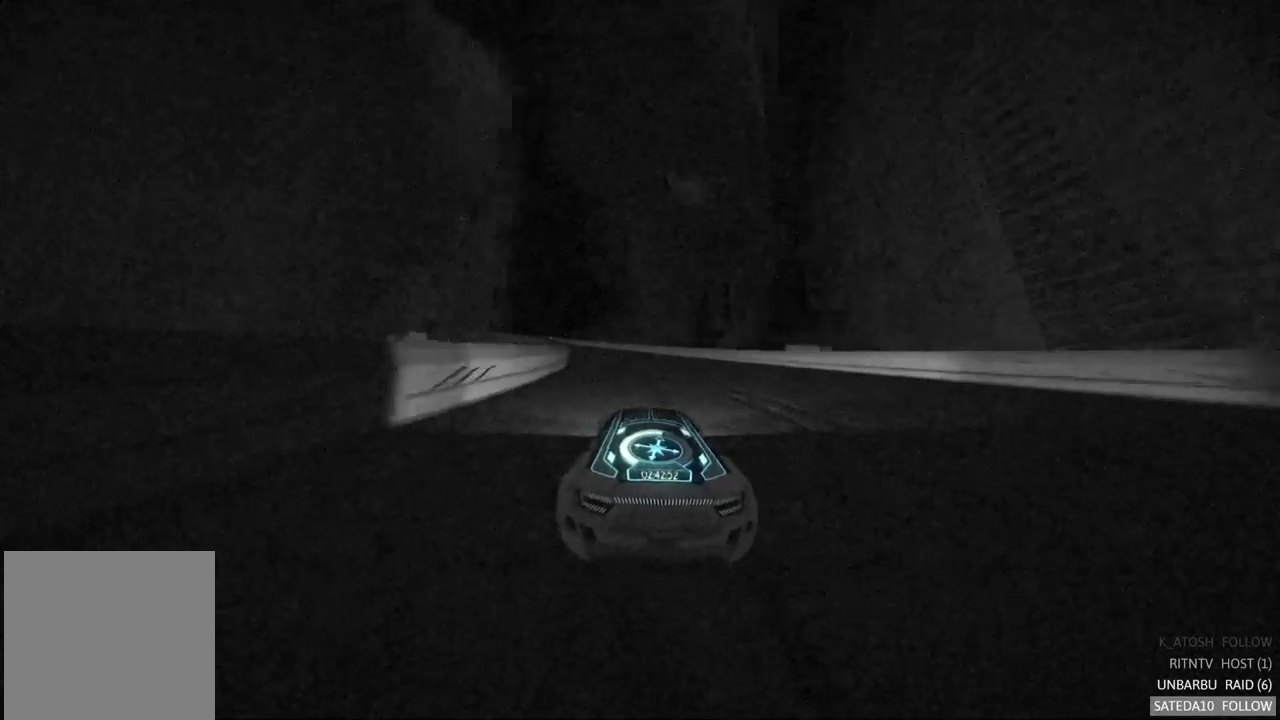
Gameplay with a controller (Xbox layout); each line is a JSON object with the inputs held at the frame after it (dt_ms = milliseconds from this image to that frame). "events" lists button and stick changes between this image and that frame as [ms after this image, input, new state], when the widget could be followed in between. Not read: A L3 R3.
{"dt_ms": 500, "buttons": ["R2"], "left_stick": "left", "right_stick": "center", "events": [[84, "left_stick", "center"], [467, "left_stick", "left"]]}
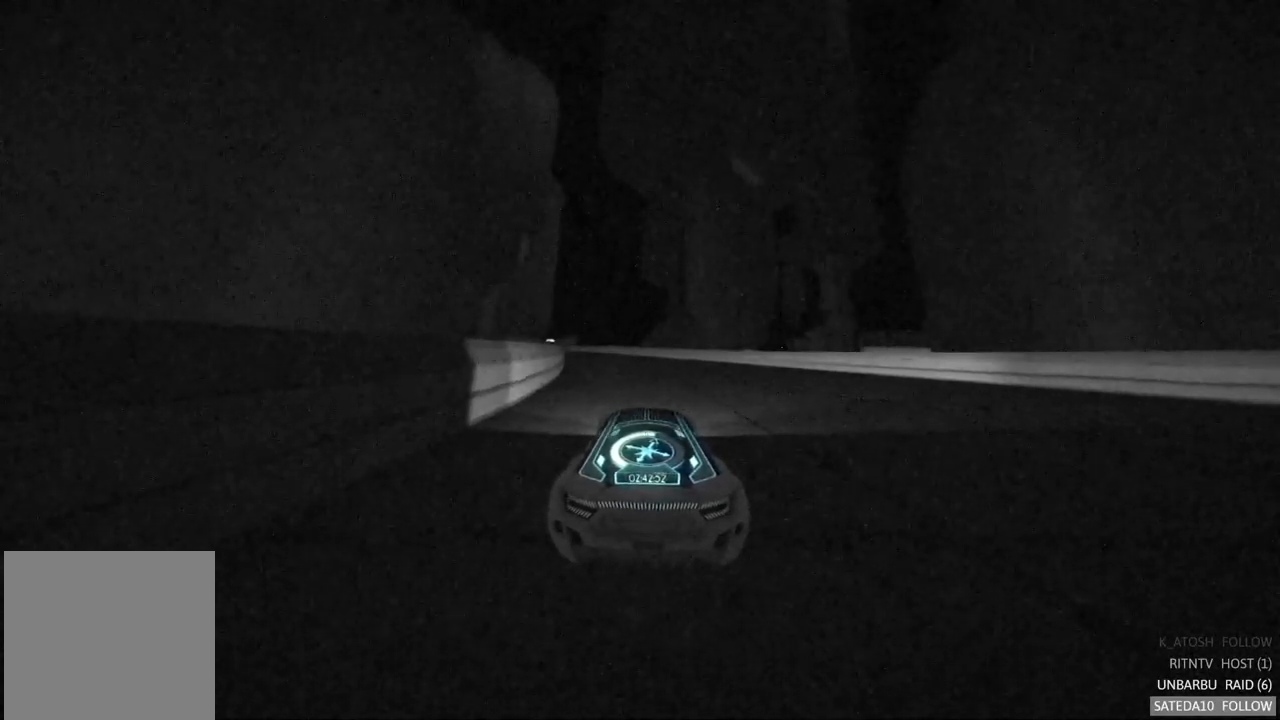
{"dt_ms": 500, "buttons": ["R2"], "left_stick": "center", "right_stick": "center", "events": [[184, "left_stick", "center"]]}
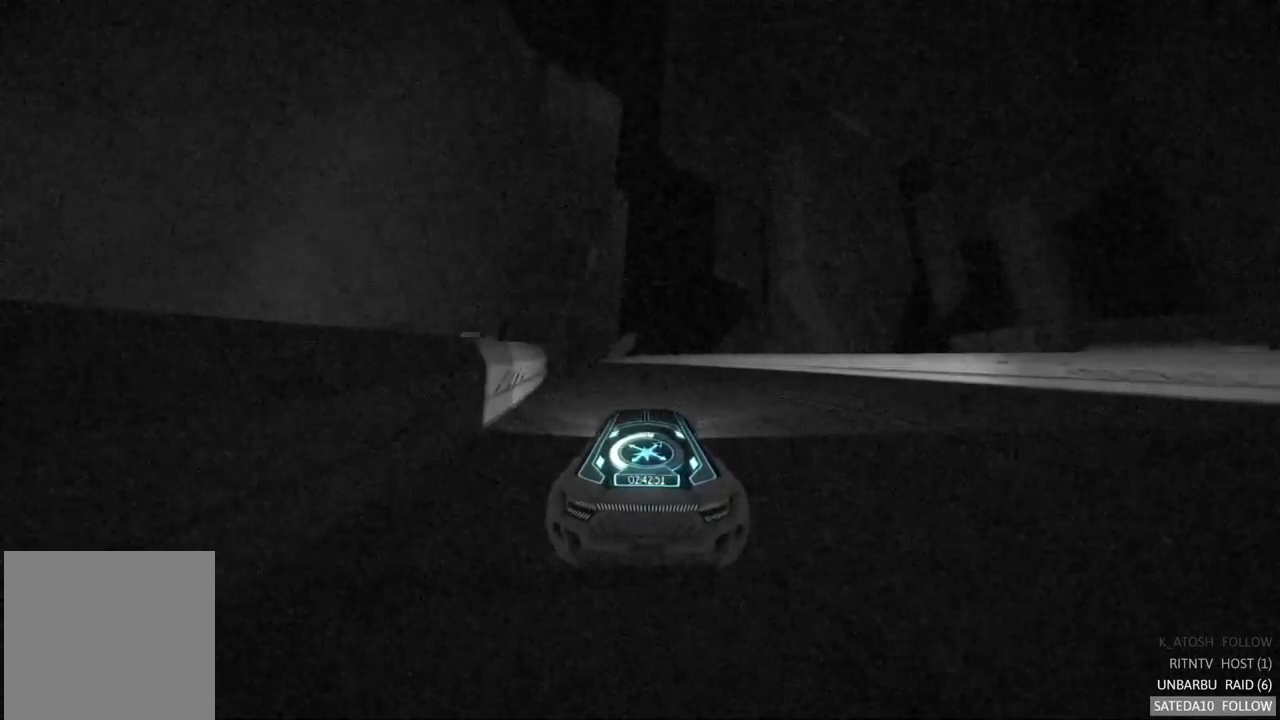
{"dt_ms": 1000, "buttons": ["R2"], "left_stick": "center", "right_stick": "center", "events": [[117, "left_stick", "left"], [334, "left_stick", "center"], [467, "left_stick", "left"], [867, "left_stick", "center"]]}
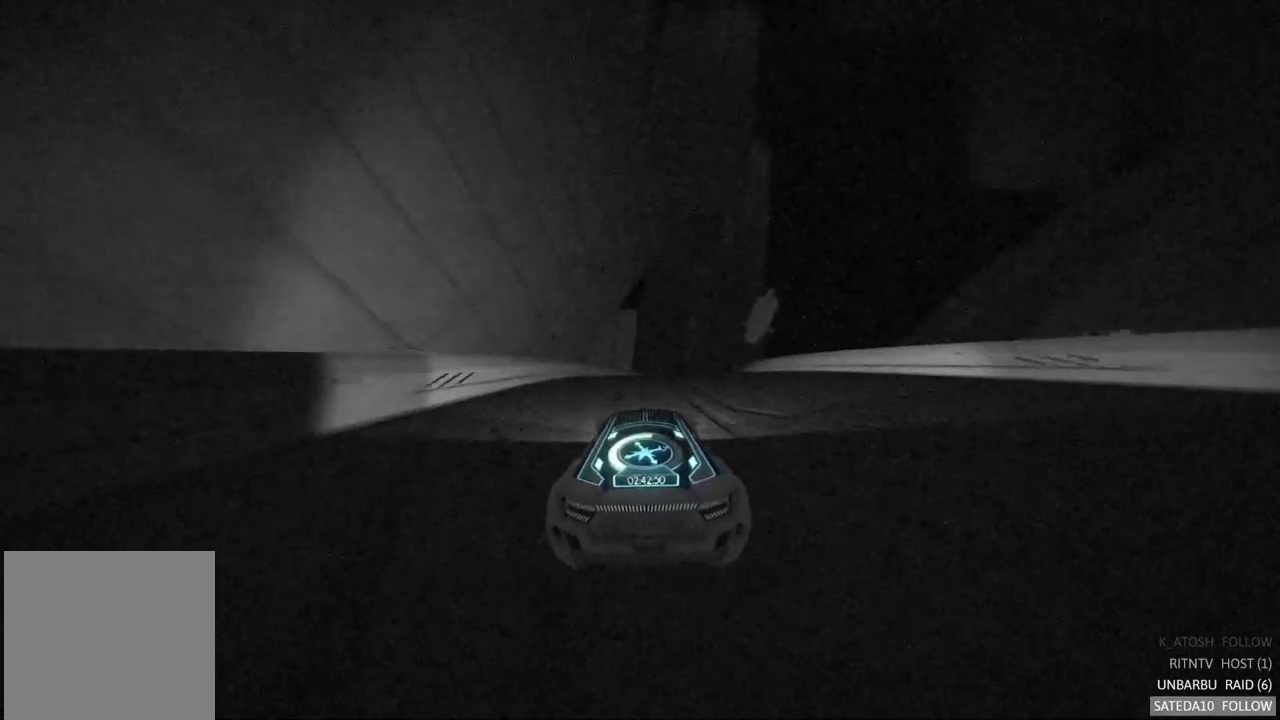
{"dt_ms": 500, "buttons": ["R2"], "left_stick": "center", "right_stick": "center", "events": [[34, "left_stick", "left"], [200, "left_stick", "center"], [317, "left_stick", "right"], [450, "left_stick", "center"]]}
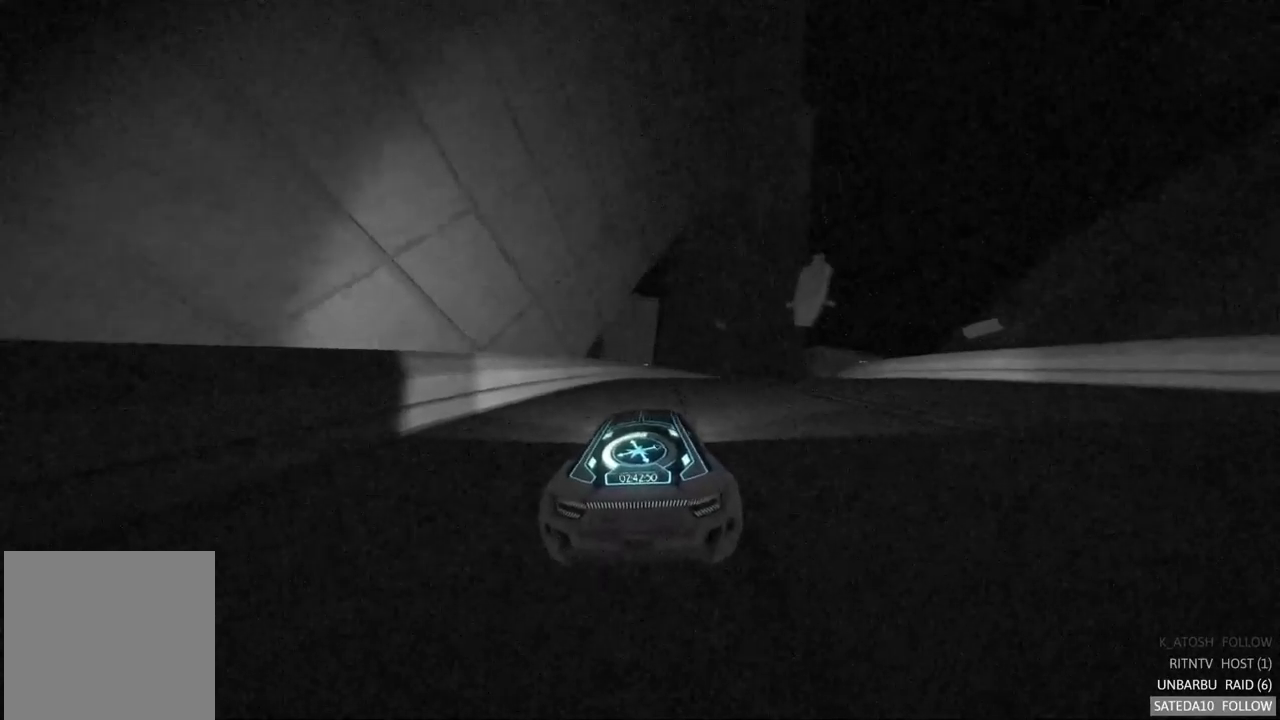
{"dt_ms": 500, "buttons": ["R2"], "left_stick": "right", "right_stick": "center", "events": [[384, "left_stick", "right"]]}
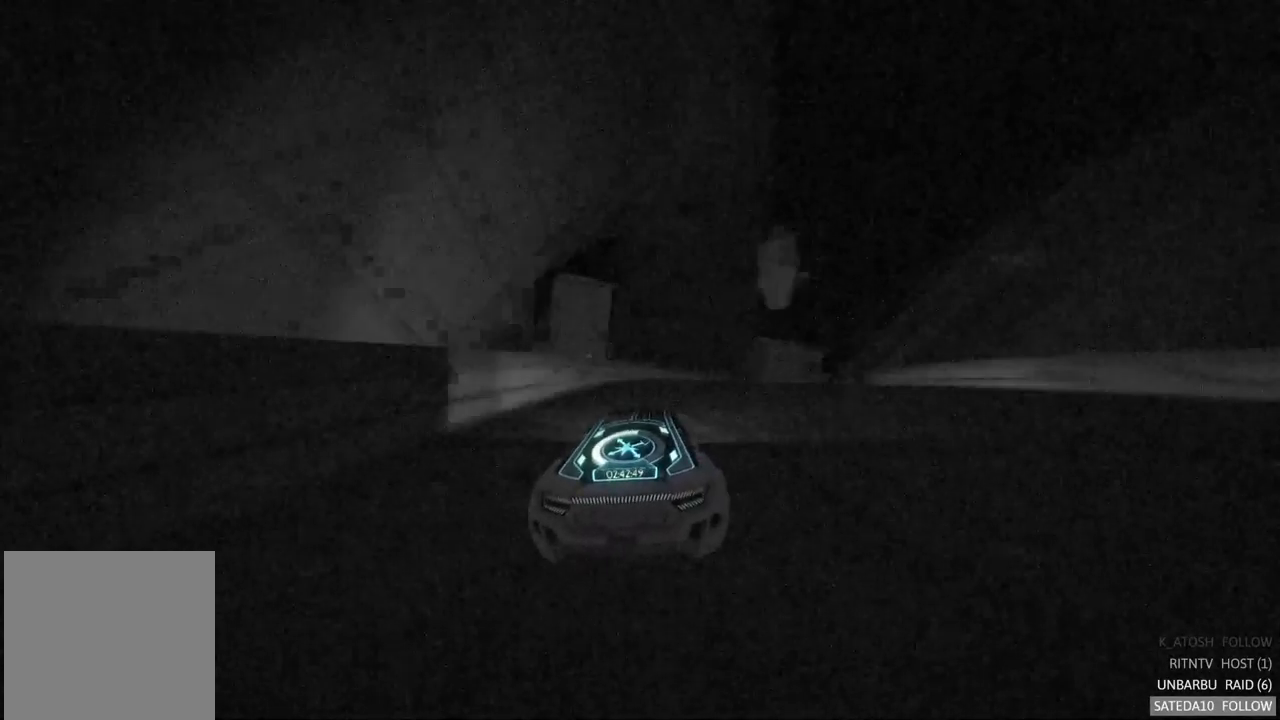
{"dt_ms": 500, "buttons": ["R2"], "left_stick": "center", "right_stick": "center", "events": [[150, "left_stick", "center"]]}
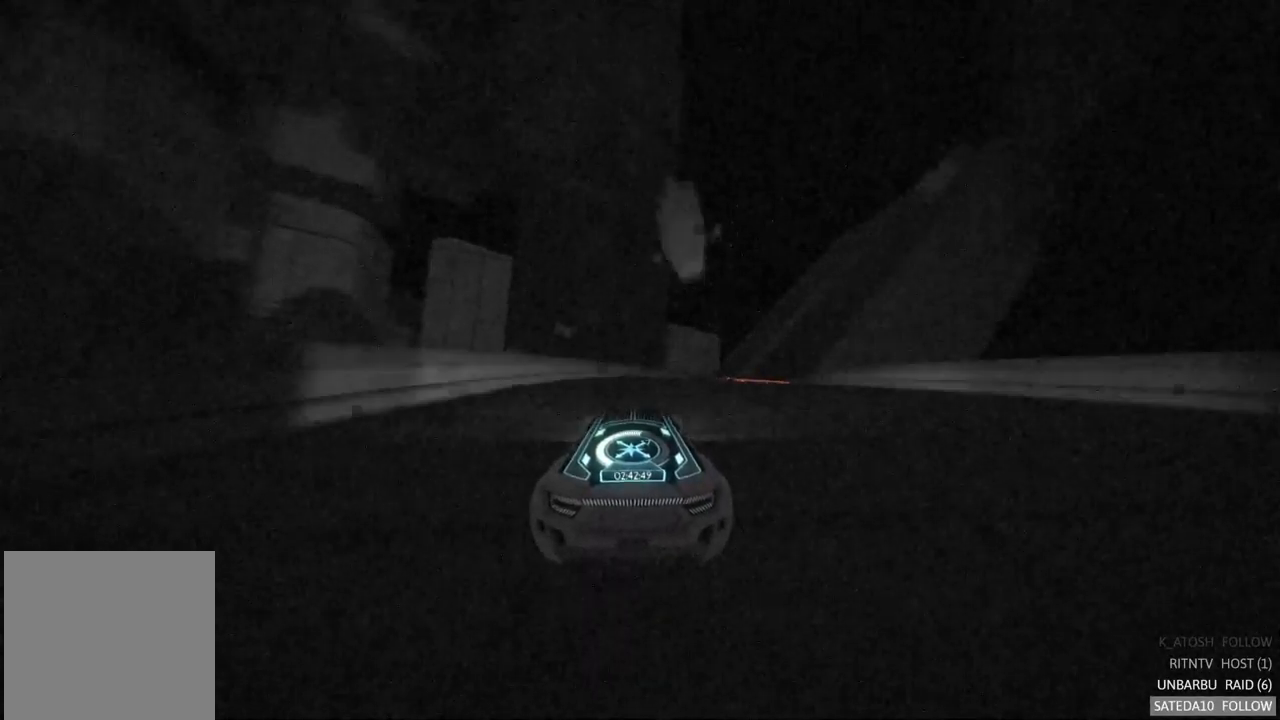
{"dt_ms": 500, "buttons": ["R2"], "left_stick": "center", "right_stick": "center", "events": [[34, "left_stick", "right"], [300, "left_stick", "center"]]}
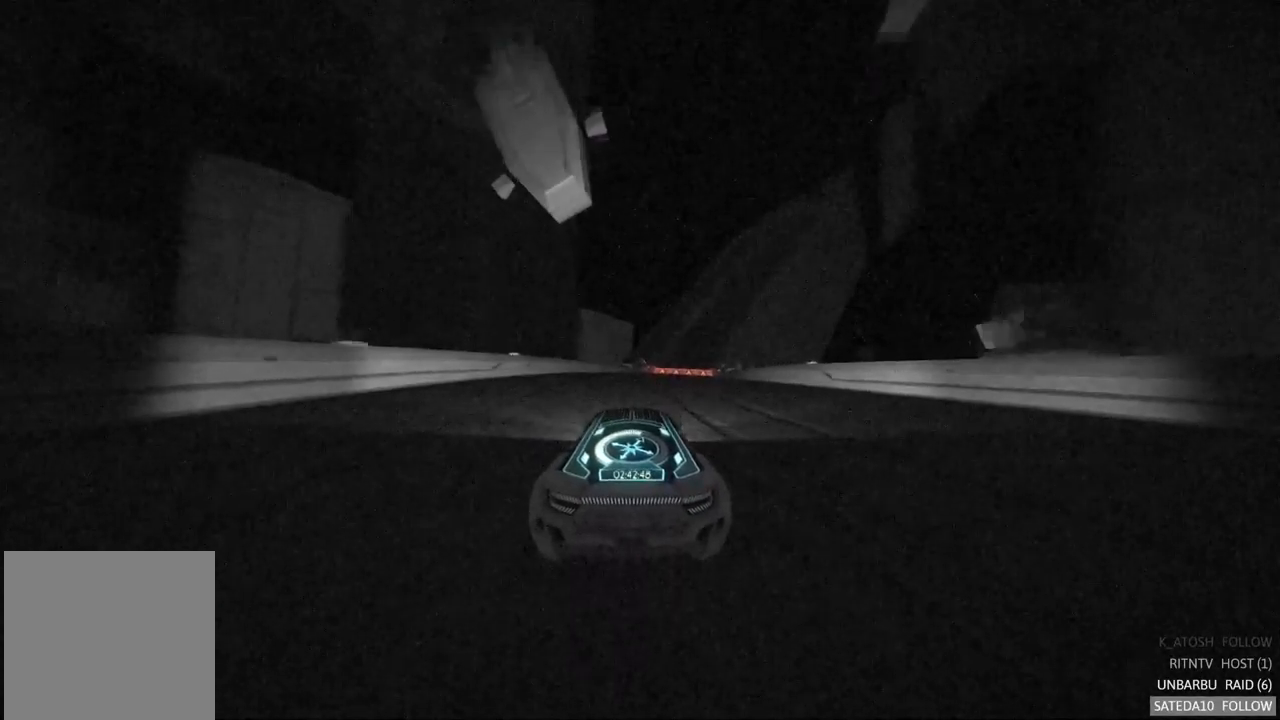
{"dt_ms": 500, "buttons": ["R2"], "left_stick": "center", "right_stick": "center", "events": [[184, "left_stick", "right"], [284, "left_stick", "center"]]}
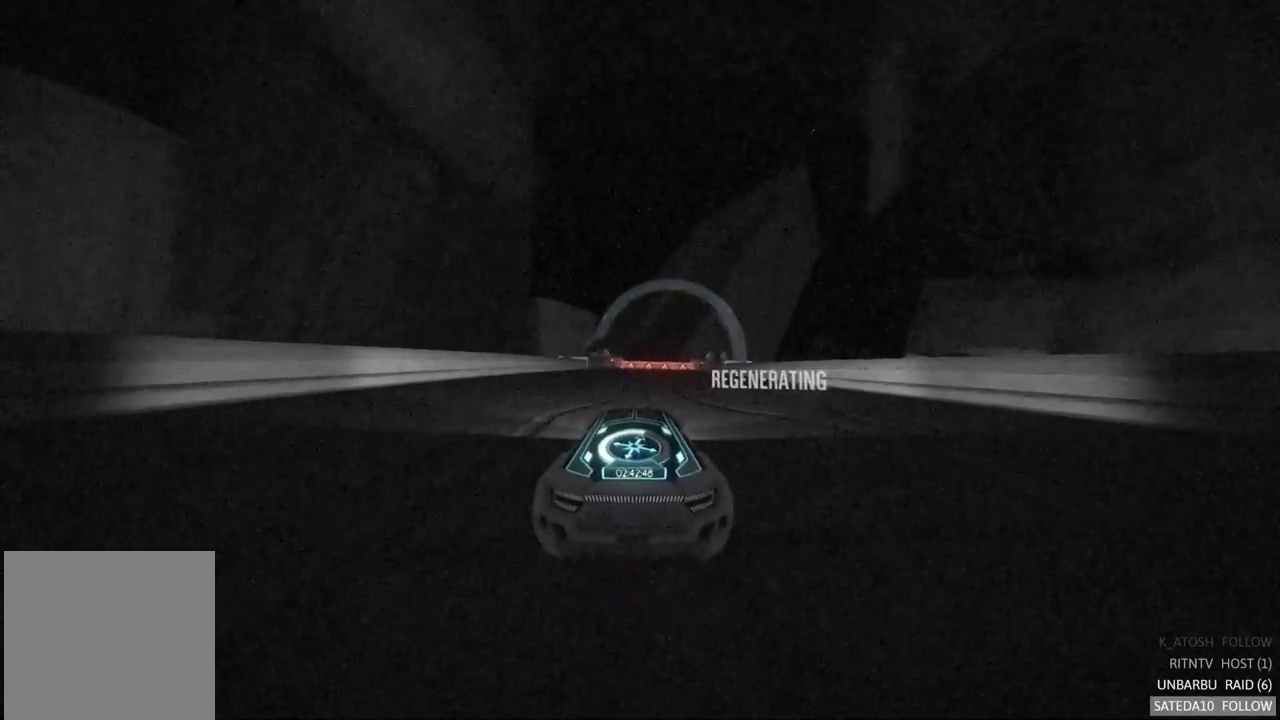
{"dt_ms": 484, "buttons": ["R2"], "left_stick": "center", "right_stick": "center", "events": [[151, "left_stick", "right"], [217, "left_stick", "center"]]}
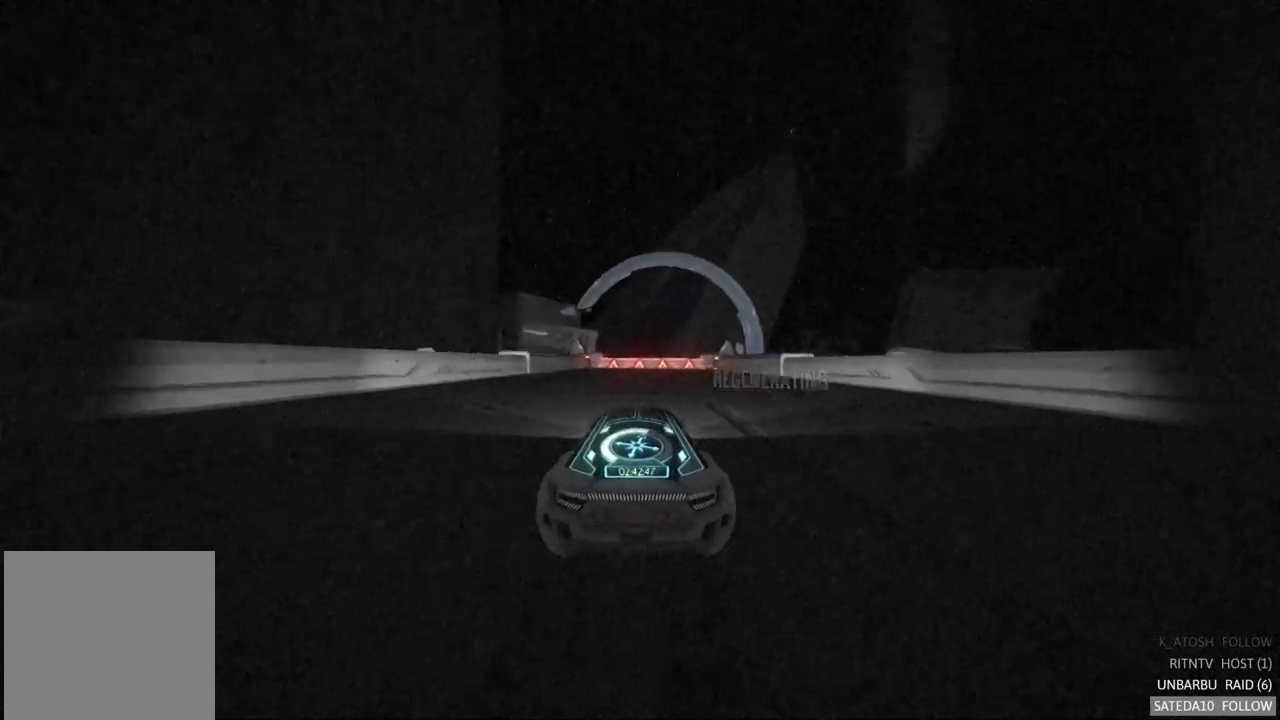
{"dt_ms": 500, "buttons": ["X", "R2"], "left_stick": "center", "right_stick": "center", "events": [[433, "X", "down"]]}
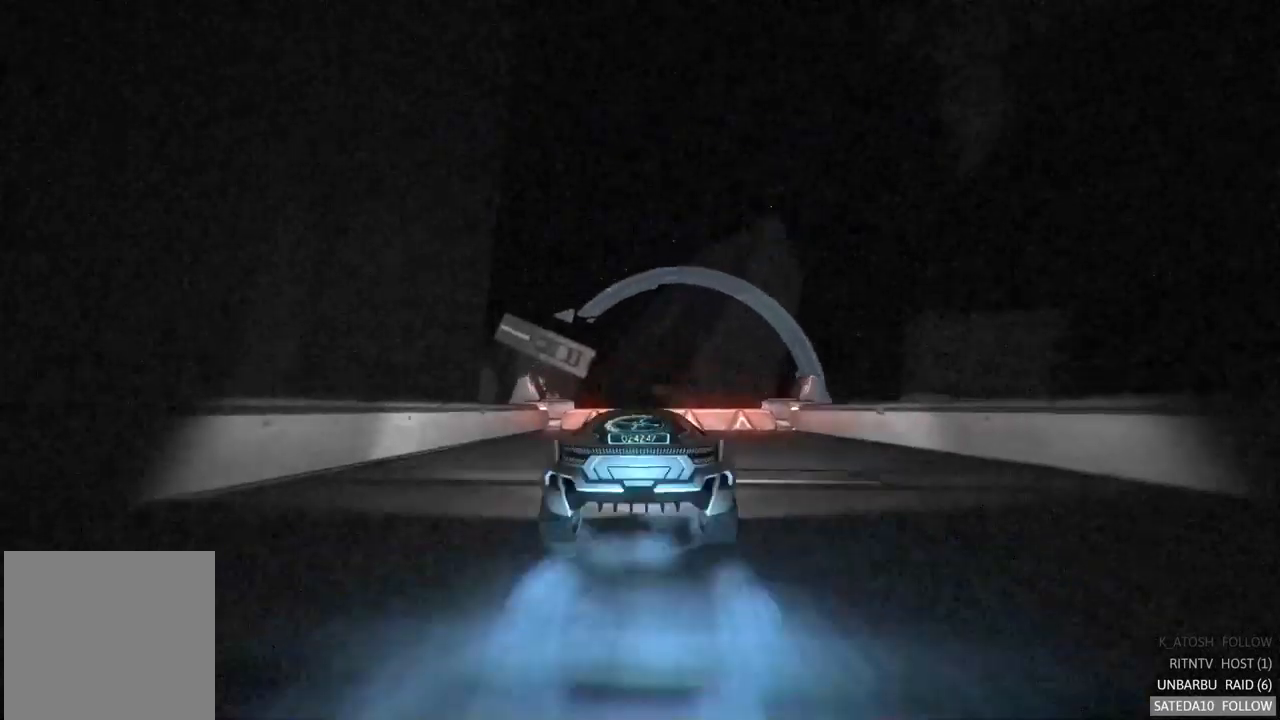
{"dt_ms": 500, "buttons": ["R2"], "left_stick": "center", "right_stick": "center", "events": [[300, "X", "up"]]}
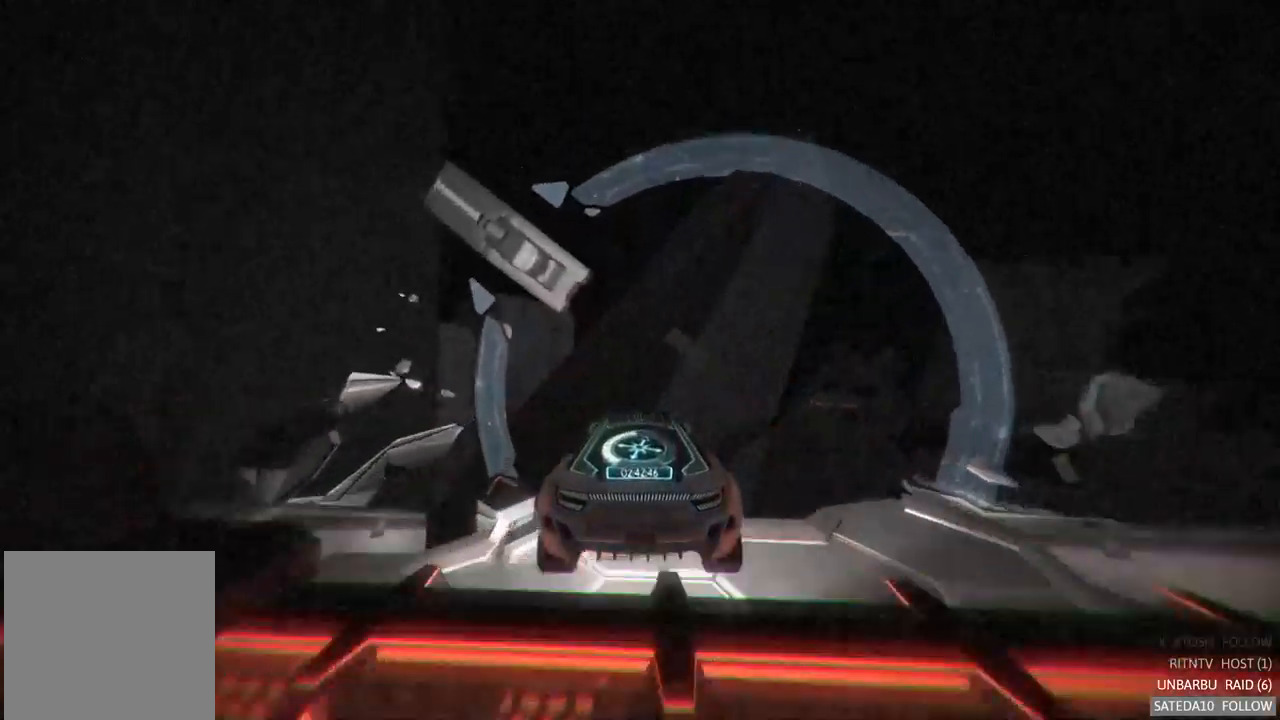
{"dt_ms": 500, "buttons": ["R2"], "left_stick": "center", "right_stick": "center", "events": []}
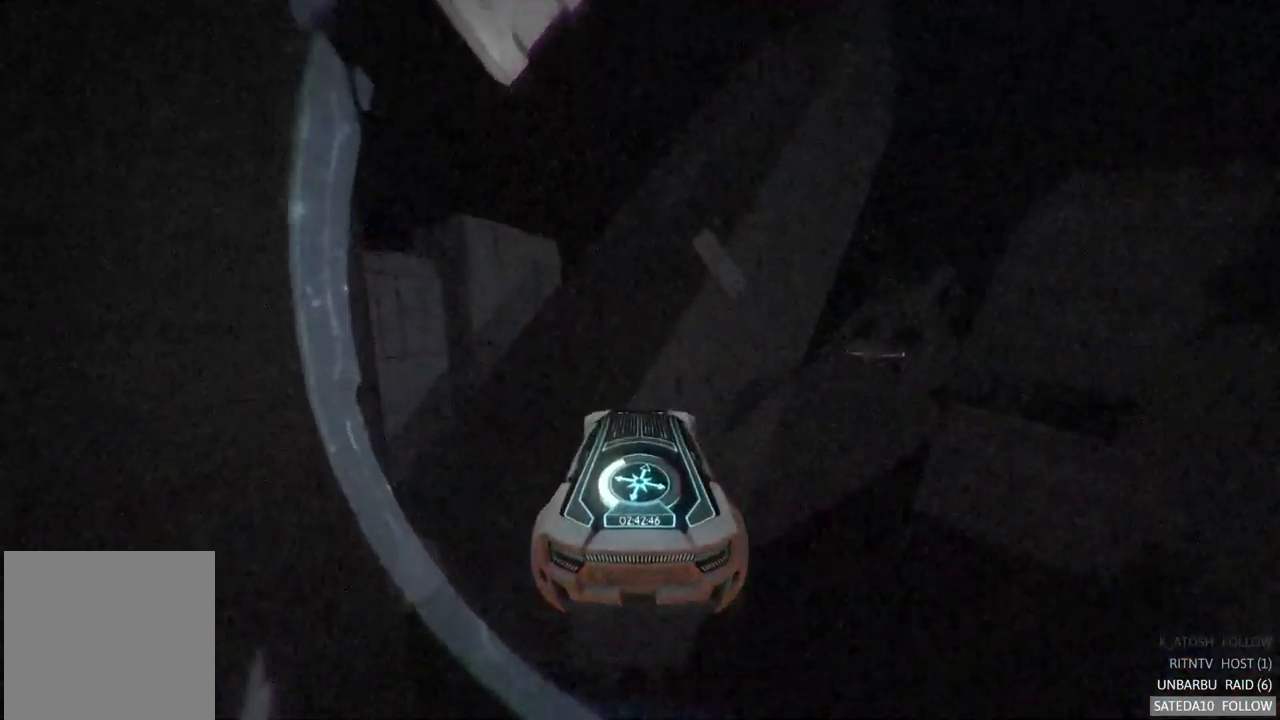
{"dt_ms": 500, "buttons": ["R2"], "left_stick": "down-right", "right_stick": "center", "events": [[67, "left_stick", "up-right"], [167, "left_stick", "right"], [317, "left_stick", "down-right"]]}
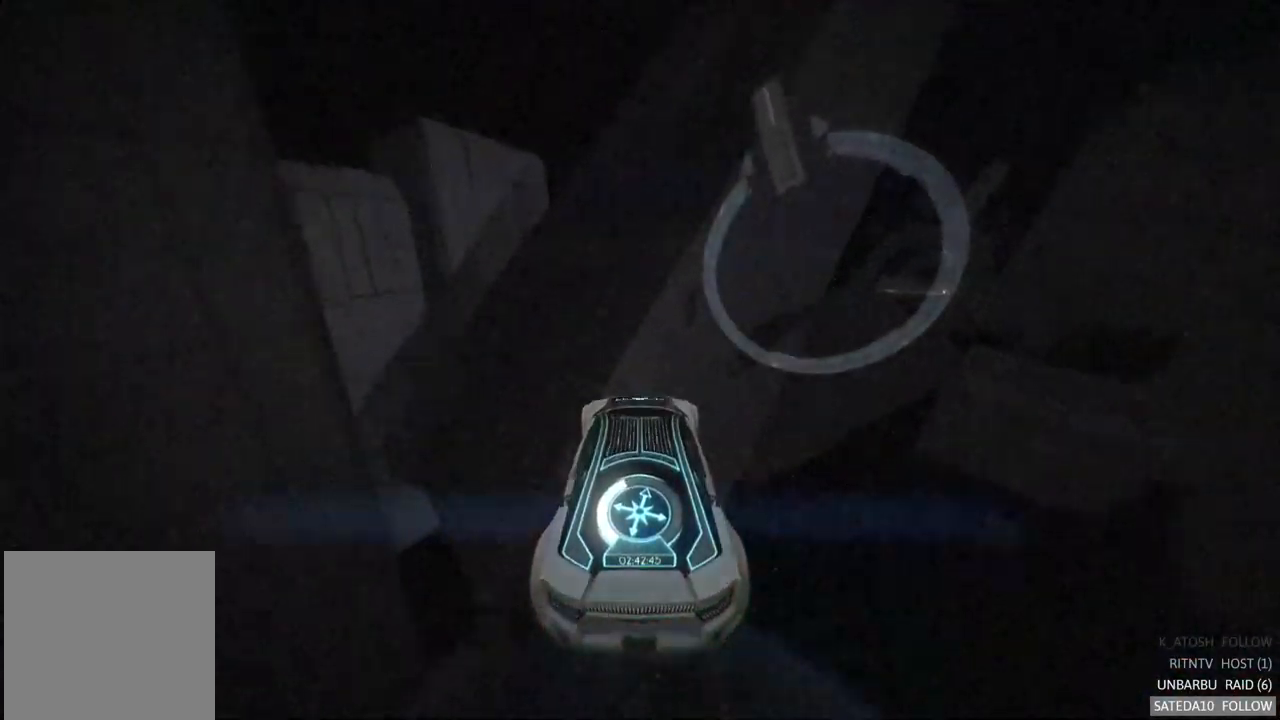
{"dt_ms": 500, "buttons": ["X", "R2"], "left_stick": "up-right", "right_stick": "center", "events": [[133, "left_stick", "right"], [283, "left_stick", "up-right"], [350, "X", "down"]]}
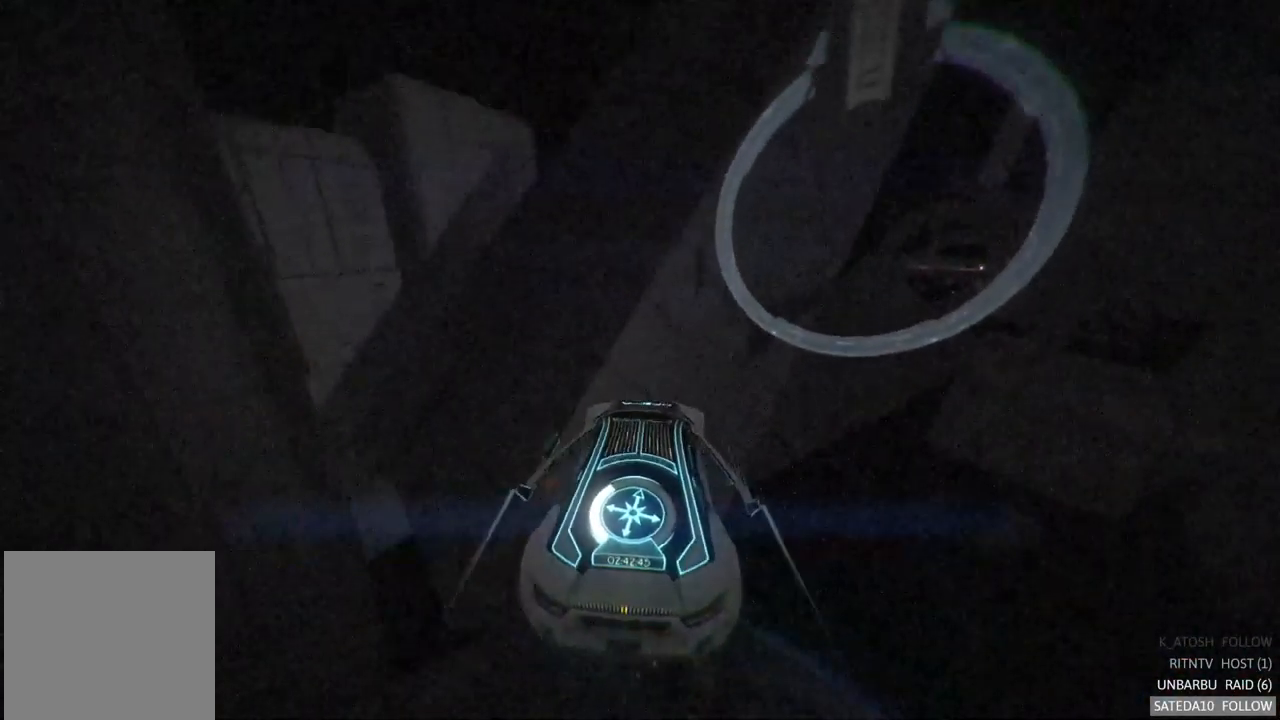
{"dt_ms": 500, "buttons": ["R2"], "left_stick": "down-left", "right_stick": "center", "events": [[17, "X", "up"], [17, "left_stick", "right"], [150, "left_stick", "down-right"], [467, "left_stick", "down-left"]]}
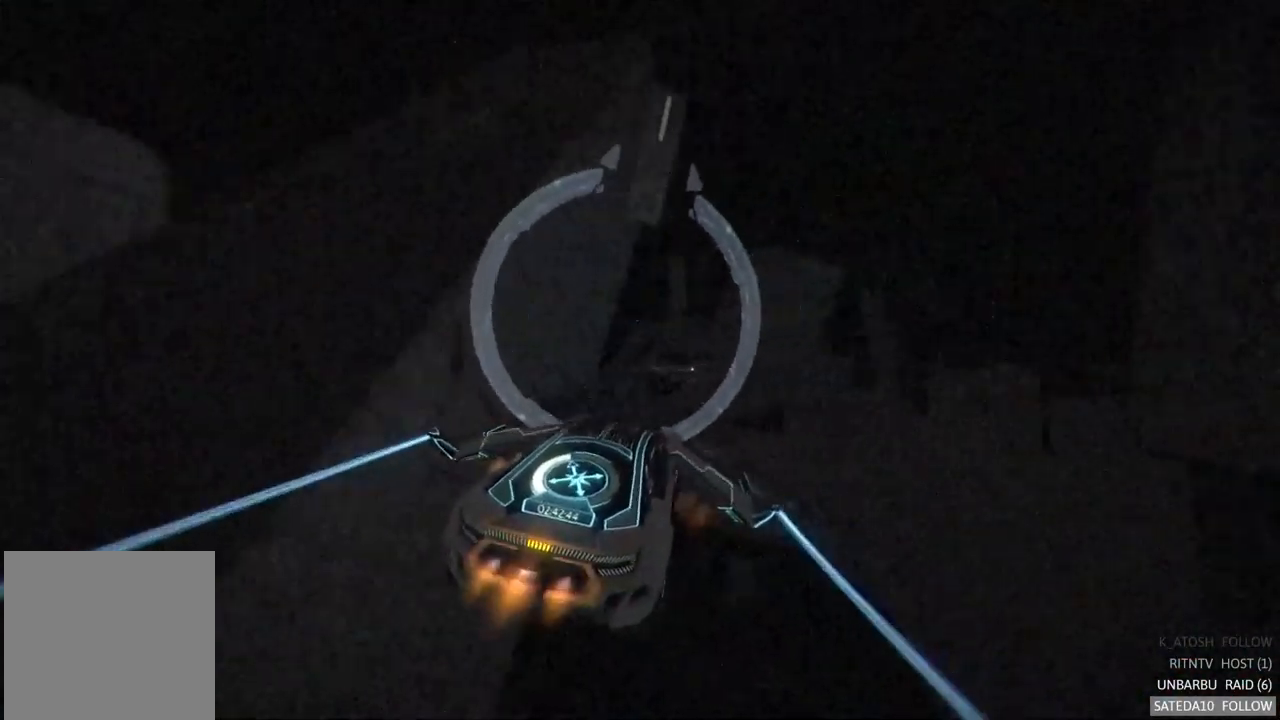
{"dt_ms": 500, "buttons": ["R2"], "left_stick": "up-left", "right_stick": "center", "events": [[150, "left_stick", "left"], [283, "left_stick", "center"], [467, "left_stick", "up-left"]]}
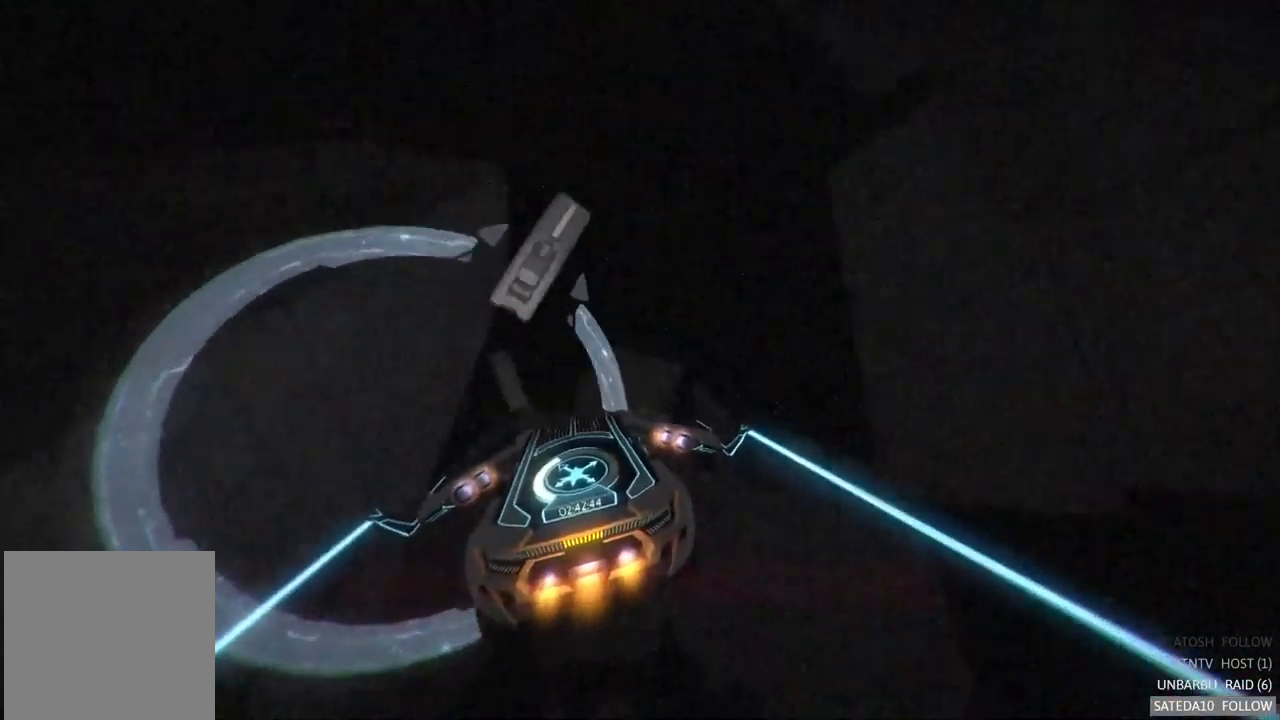
{"dt_ms": 500, "buttons": ["R2"], "left_stick": "right", "right_stick": "center", "events": [[183, "left_stick", "center"], [250, "left_stick", "up"], [367, "left_stick", "up-right"], [500, "left_stick", "right"]]}
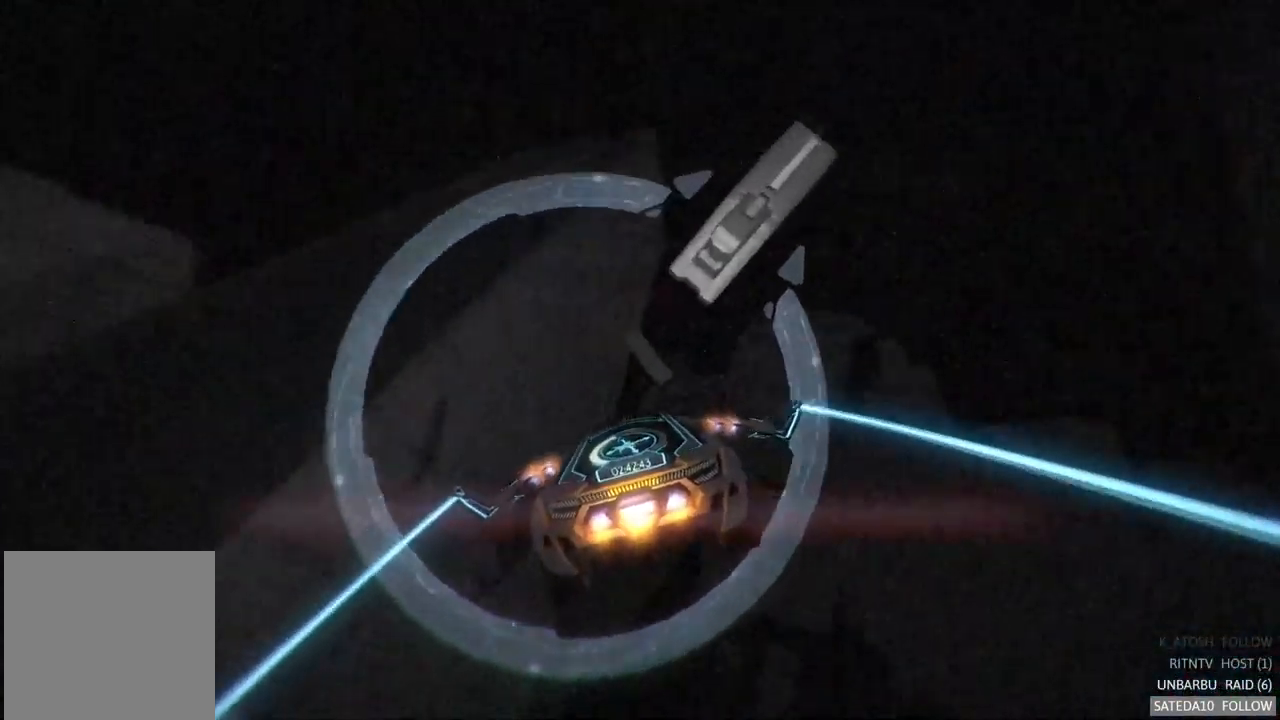
{"dt_ms": 500, "buttons": ["R2"], "left_stick": "center", "right_stick": "center", "events": [[133, "left_stick", "center"], [283, "left_stick", "down-right"], [400, "left_stick", "center"]]}
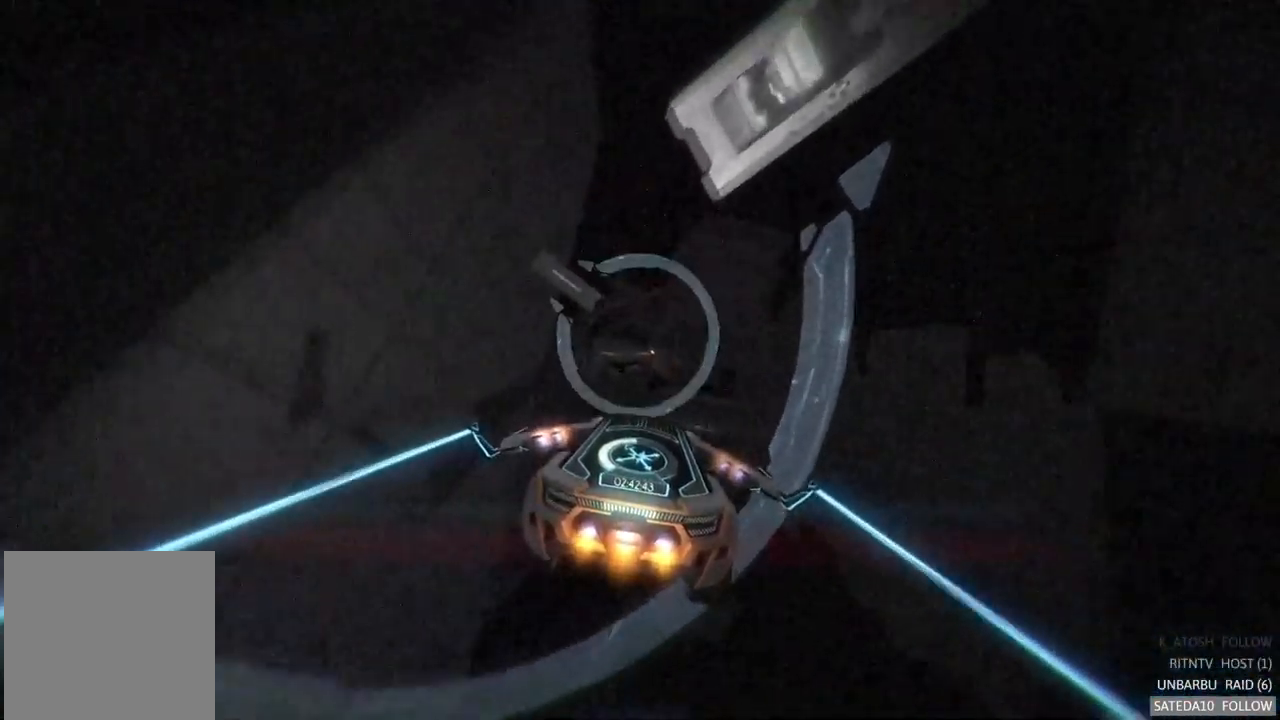
{"dt_ms": 516, "buttons": ["R2"], "left_stick": "center", "right_stick": "center", "events": [[283, "left_stick", "down-left"], [483, "left_stick", "center"]]}
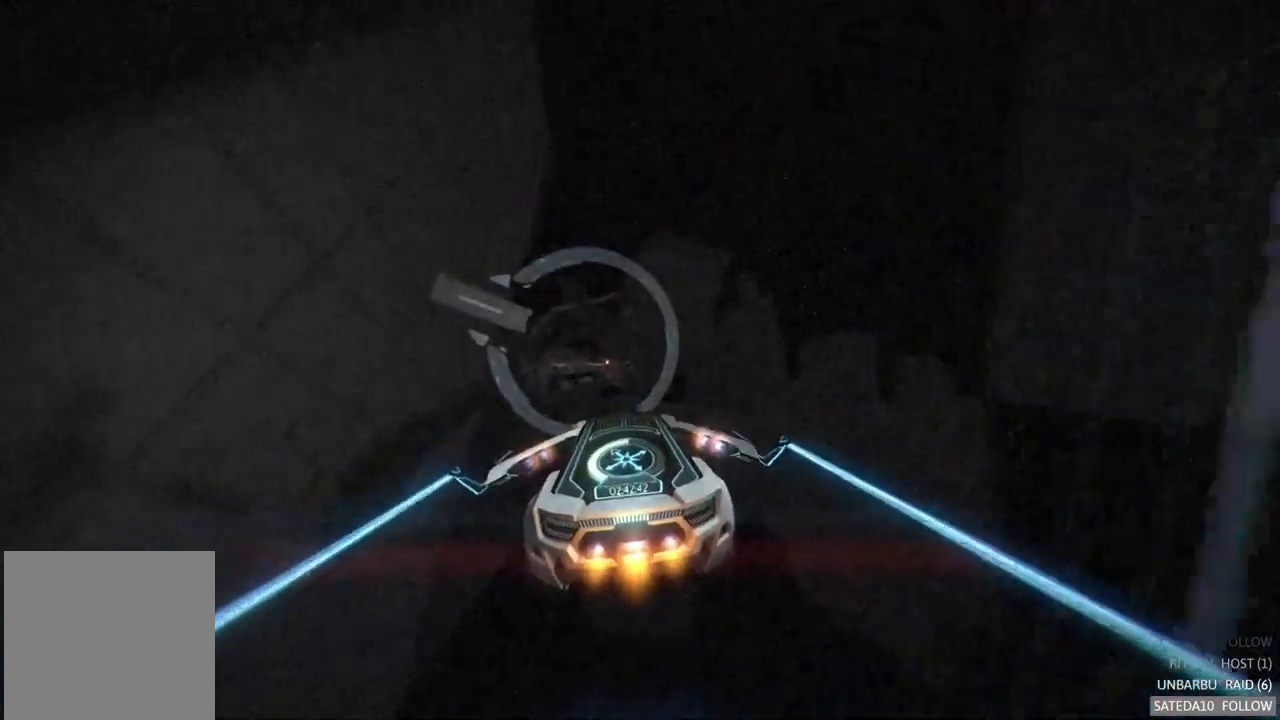
{"dt_ms": 500, "buttons": ["R2"], "left_stick": "up-left", "right_stick": "center", "events": [[417, "left_stick", "up-left"]]}
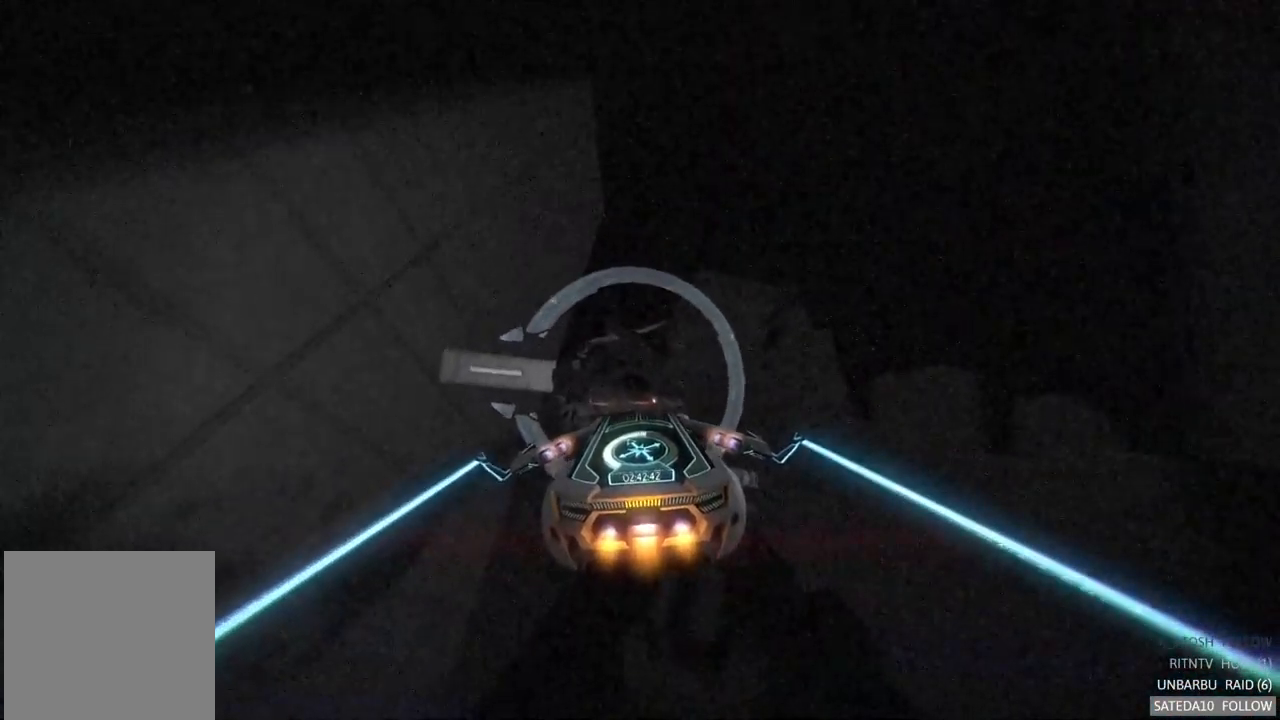
{"dt_ms": 500, "buttons": ["R2"], "left_stick": "center", "right_stick": "center", "events": [[117, "left_stick", "center"]]}
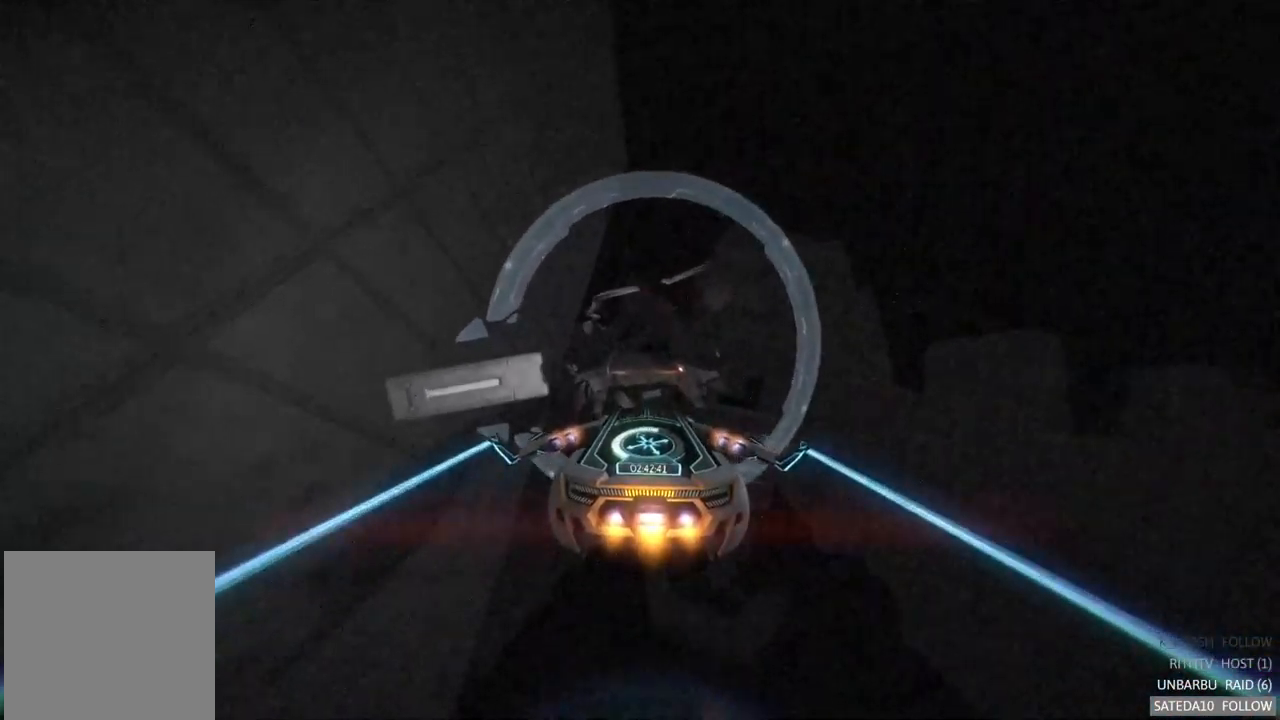
{"dt_ms": 500, "buttons": ["R2"], "left_stick": "center", "right_stick": "center", "events": []}
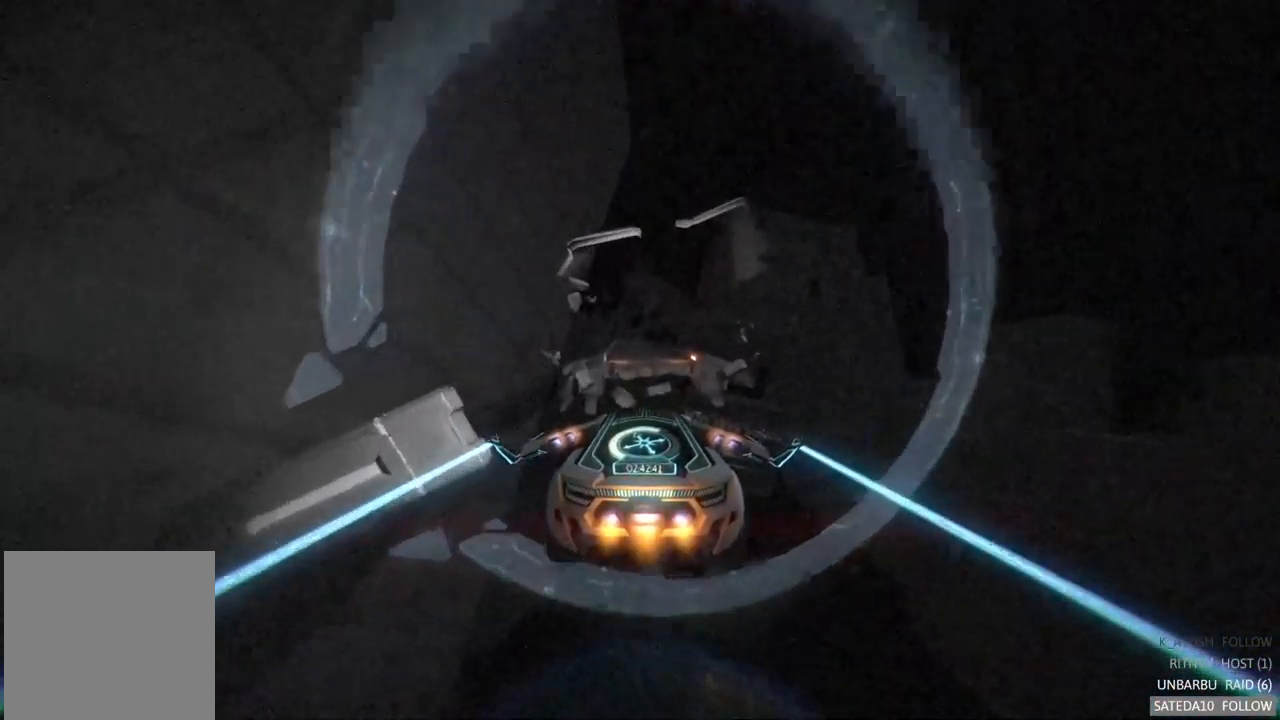
{"dt_ms": 500, "buttons": ["R2"], "left_stick": "center", "right_stick": "center", "events": [[67, "left_stick", "down"], [250, "left_stick", "center"]]}
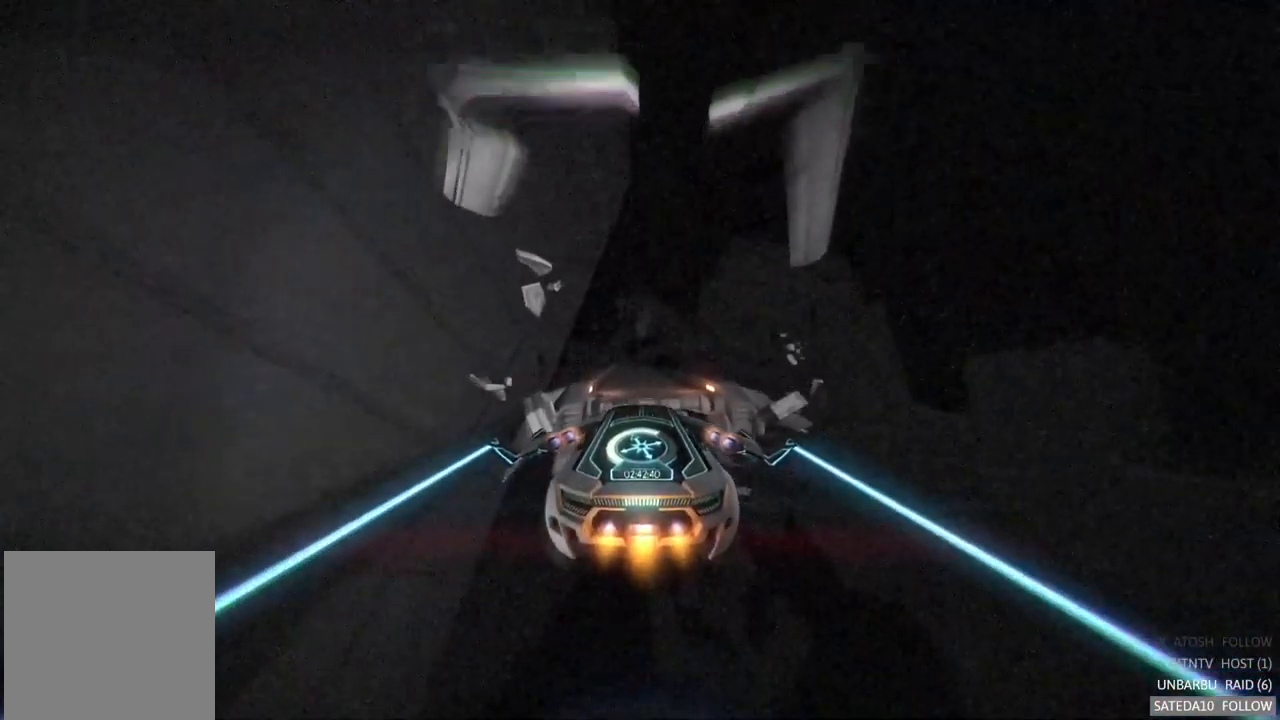
{"dt_ms": 500, "buttons": ["R2"], "left_stick": "center", "right_stick": "center", "events": [[350, "left_stick", "up"], [500, "left_stick", "center"]]}
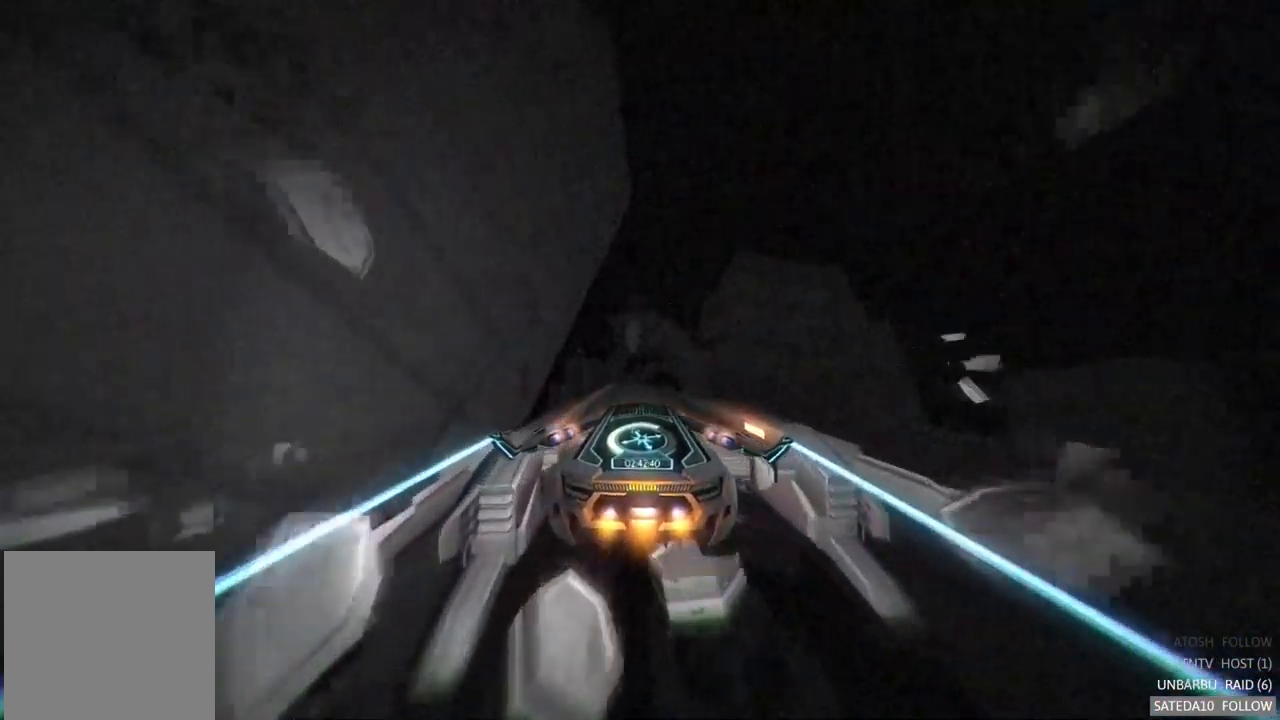
{"dt_ms": 500, "buttons": ["R2"], "left_stick": "center", "right_stick": "center", "events": [[183, "X", "down"], [283, "X", "up"]]}
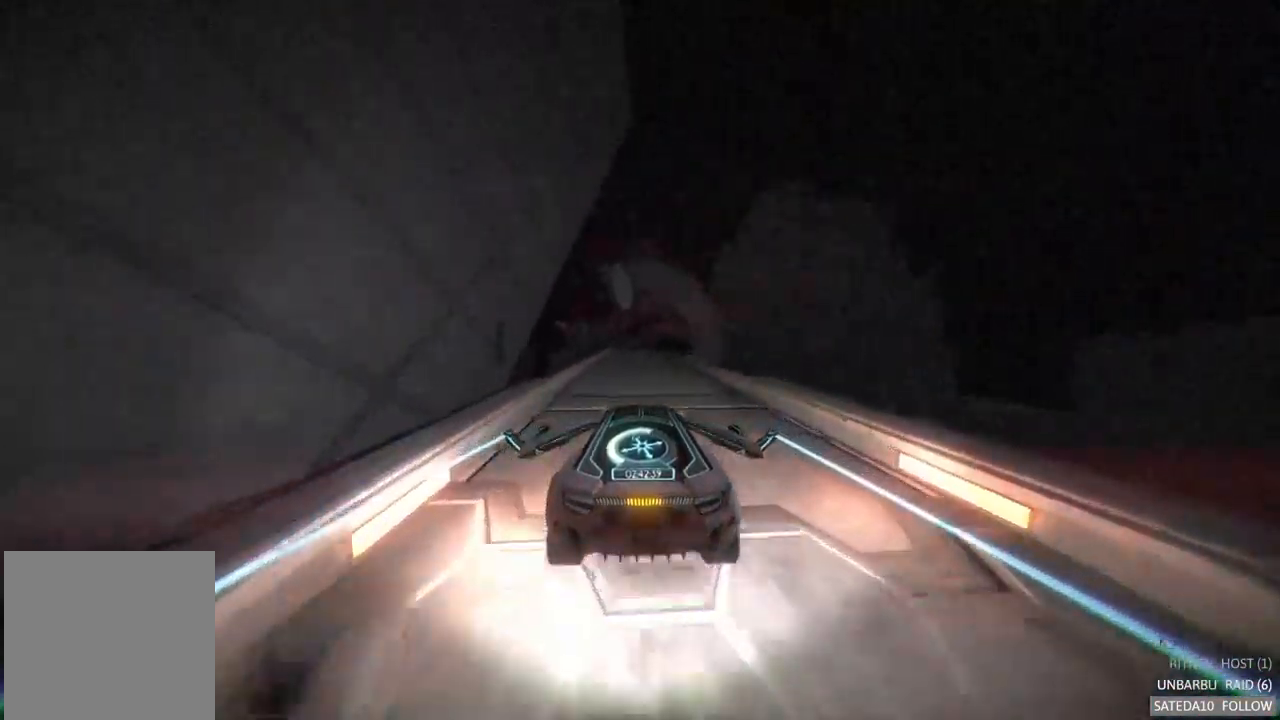
{"dt_ms": 500, "buttons": ["R2"], "left_stick": "center", "right_stick": "center", "events": []}
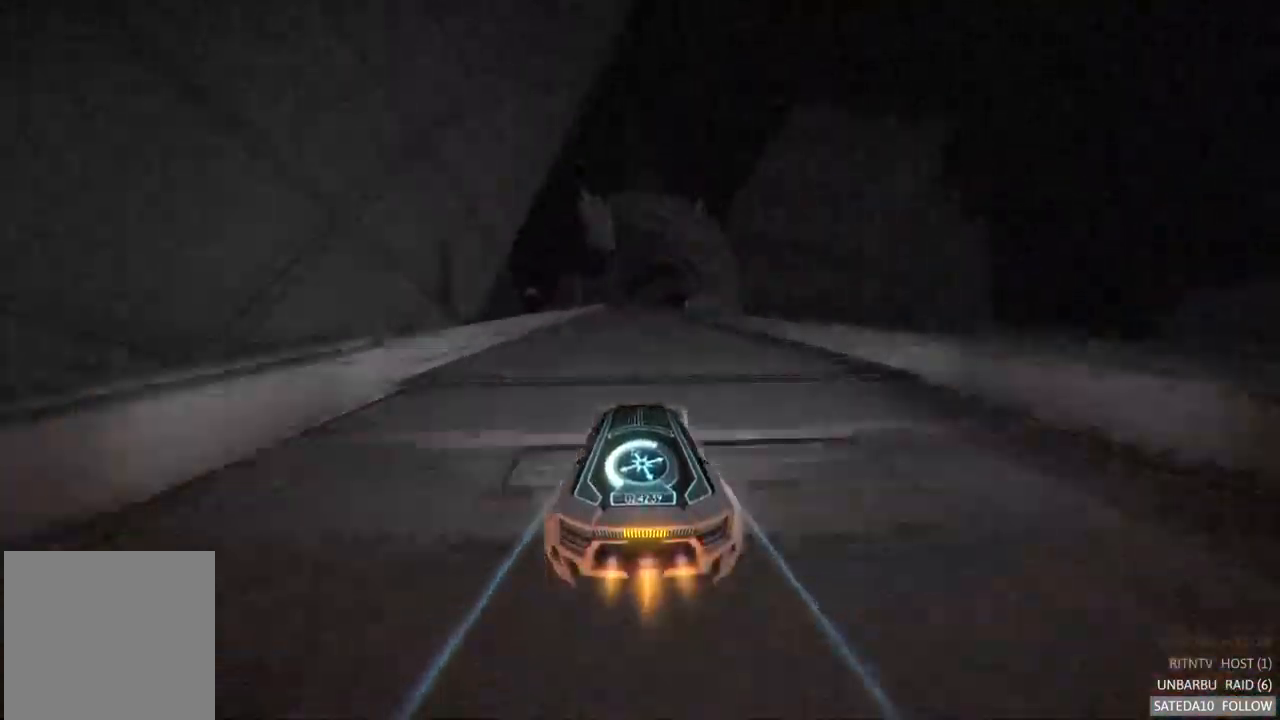
{"dt_ms": 500, "buttons": ["R2"], "left_stick": "center", "right_stick": "center", "events": []}
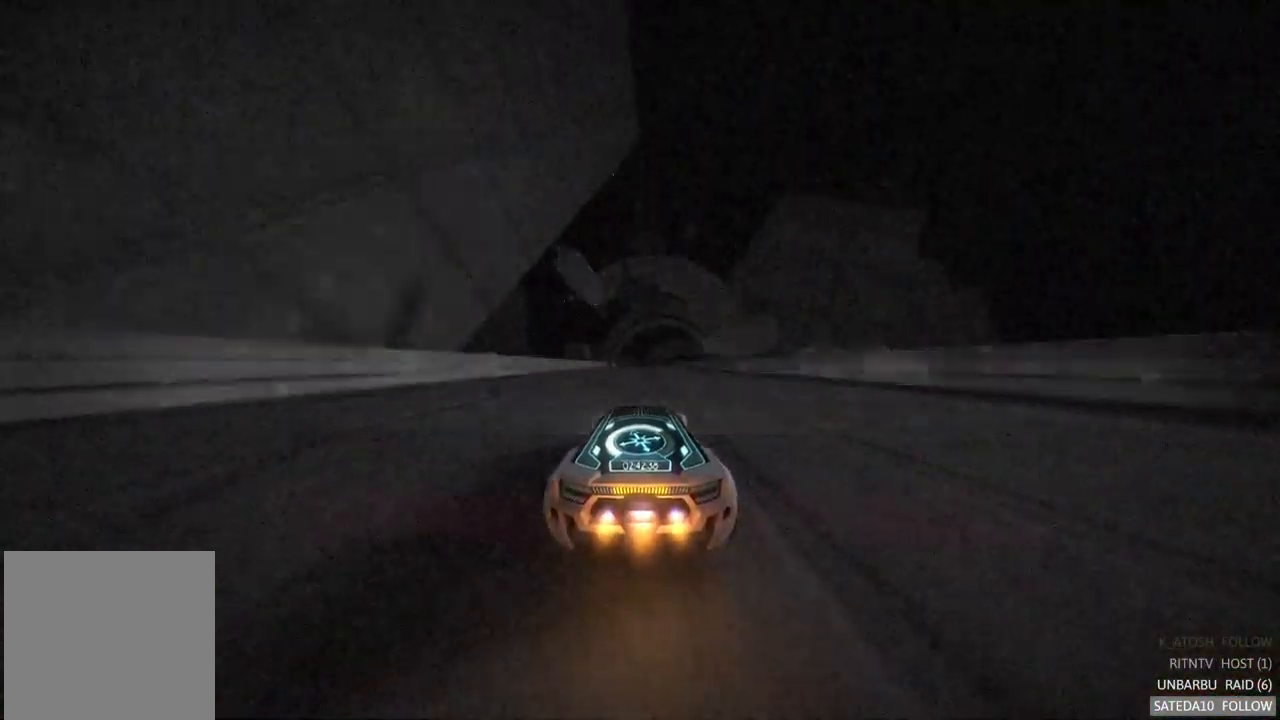
{"dt_ms": 500, "buttons": ["R2"], "left_stick": "center", "right_stick": "center", "events": []}